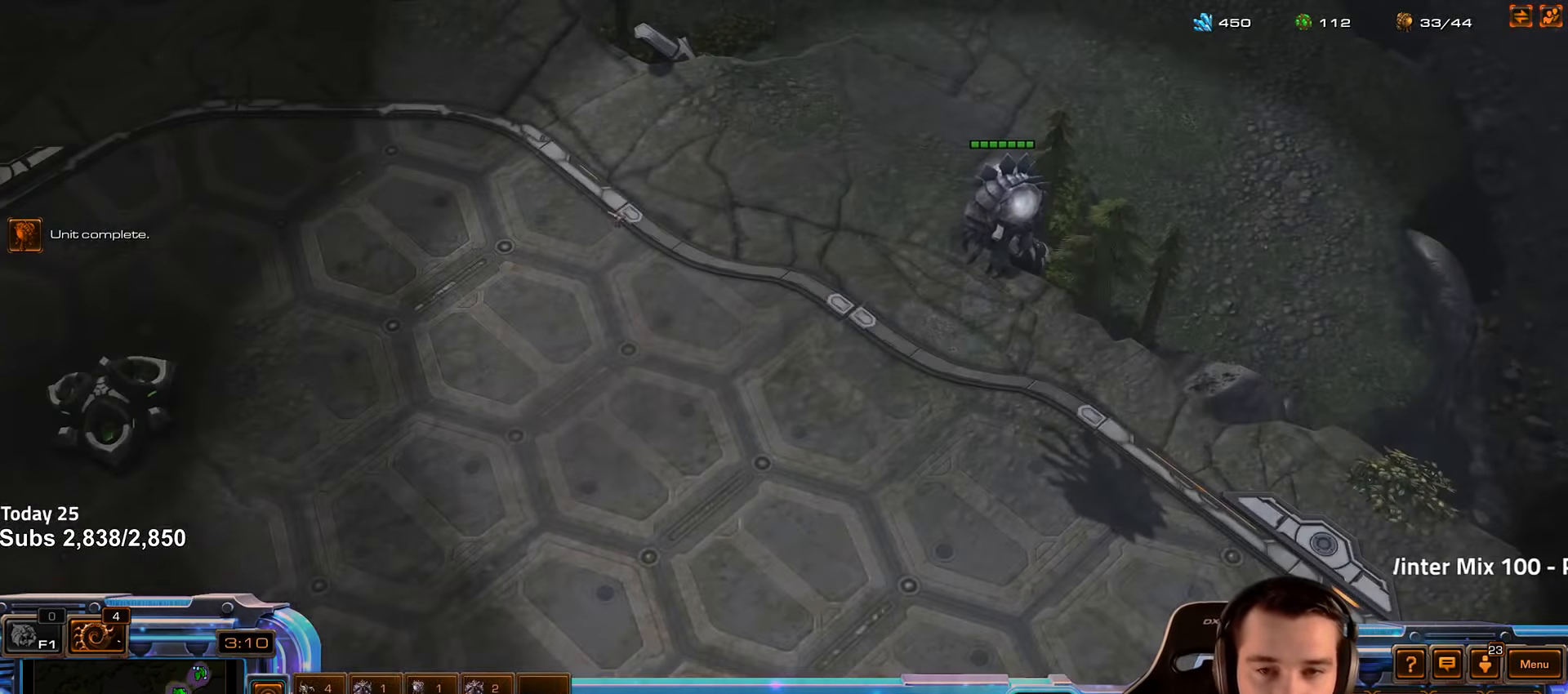
Gameplay with keyboard; each line is a JSON object with the keys held at the frame after it. "events" lists presses ("down") and releases ("up") of "1", "2", "3", "4", "5", "6", "a", "alt", "b", "c", "caps_lock", "ctrl", "d", "e", "escape", "f", "f1", "f2", "f3", "f4", "f5", "f6", "g", "q", "r", "s", "shift", "space", "super", "t", "tab", "tilde", "v", "w", "x" and "z" between this image and that frame as [ms after this image, input, new state], when the widget could be followed in between. No other keys are recorded. Mouse input is not recorded.
{"keys": ["f3"], "events": [[417, "f2", "down"], [467, "f3", "down"], [500, "f2", "up"]]}
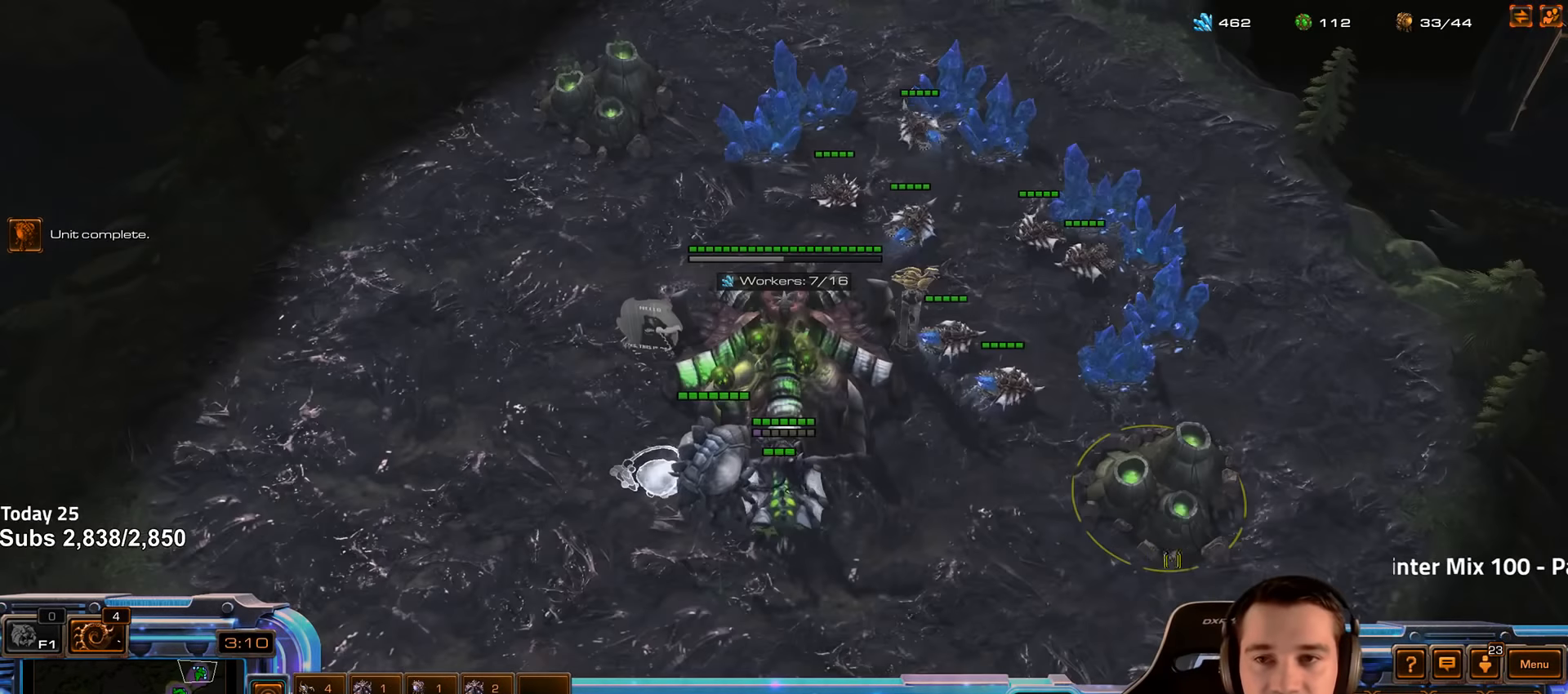
{"keys": [], "events": [[34, "f3", "up"], [117, "4", "down"], [184, "4", "up"], [234, "f2", "down"], [284, "f3", "down"], [317, "f2", "up"], [334, "f3", "up"], [434, "4", "down"], [500, "4", "up"]]}
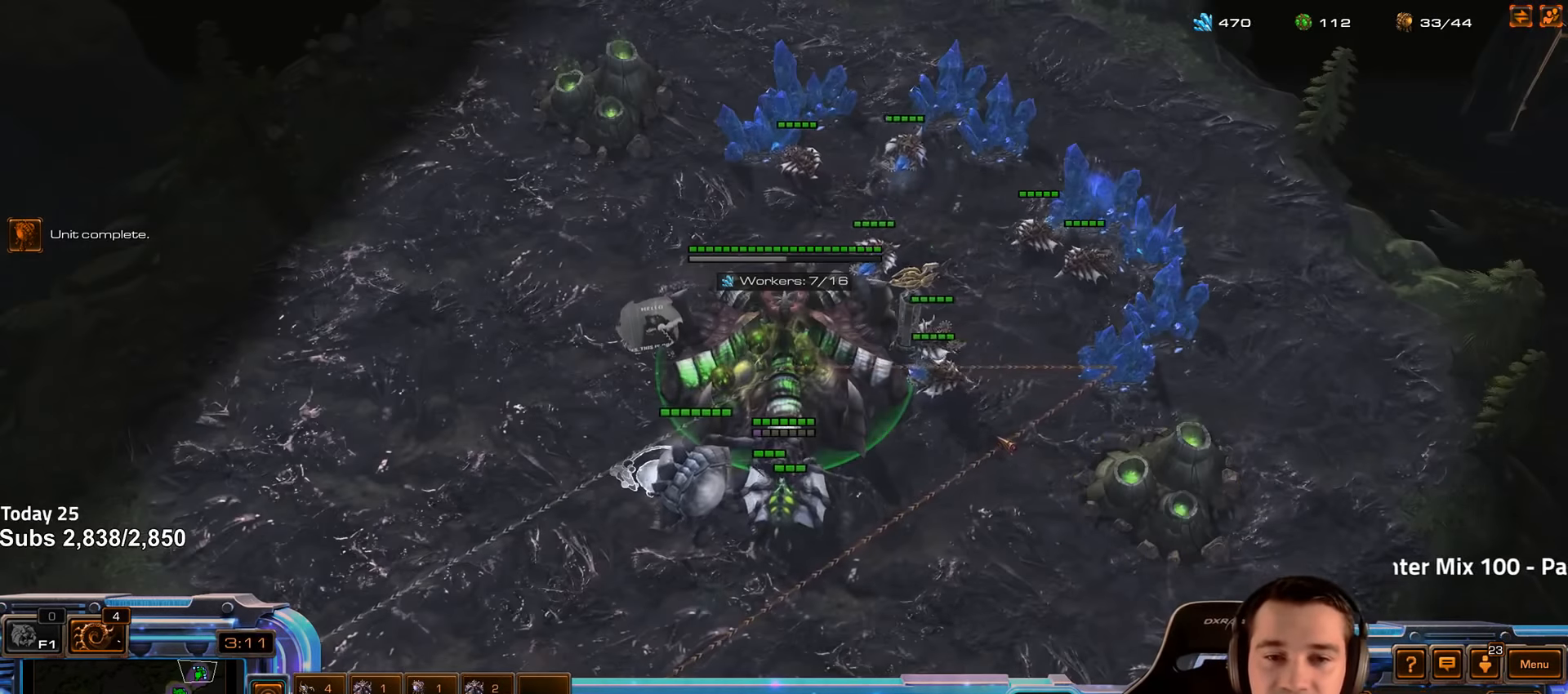
{"keys": [], "events": [[67, "4", "down"], [150, "4", "up"], [334, "f2", "down"], [400, "f2", "up"]]}
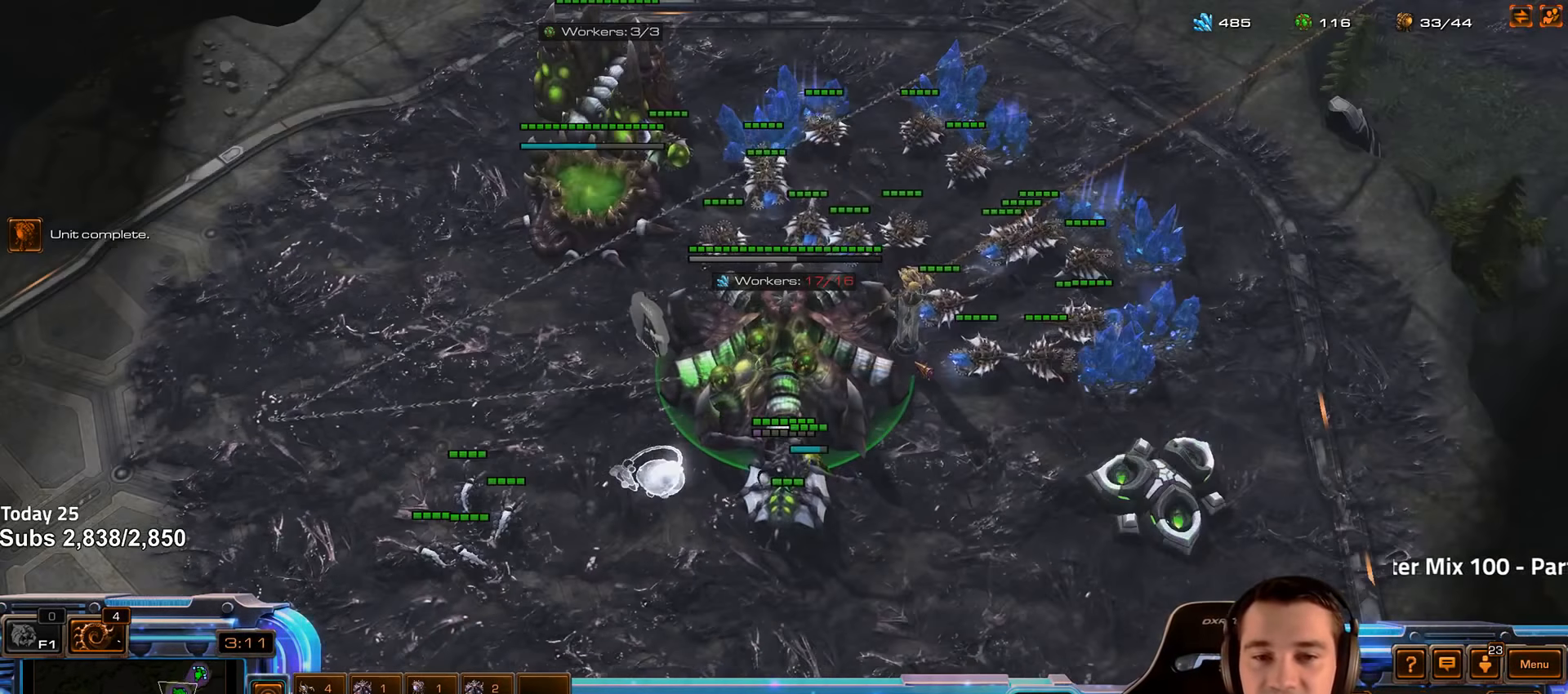
{"keys": [], "events": [[50, "4", "down"], [84, "4", "up"]]}
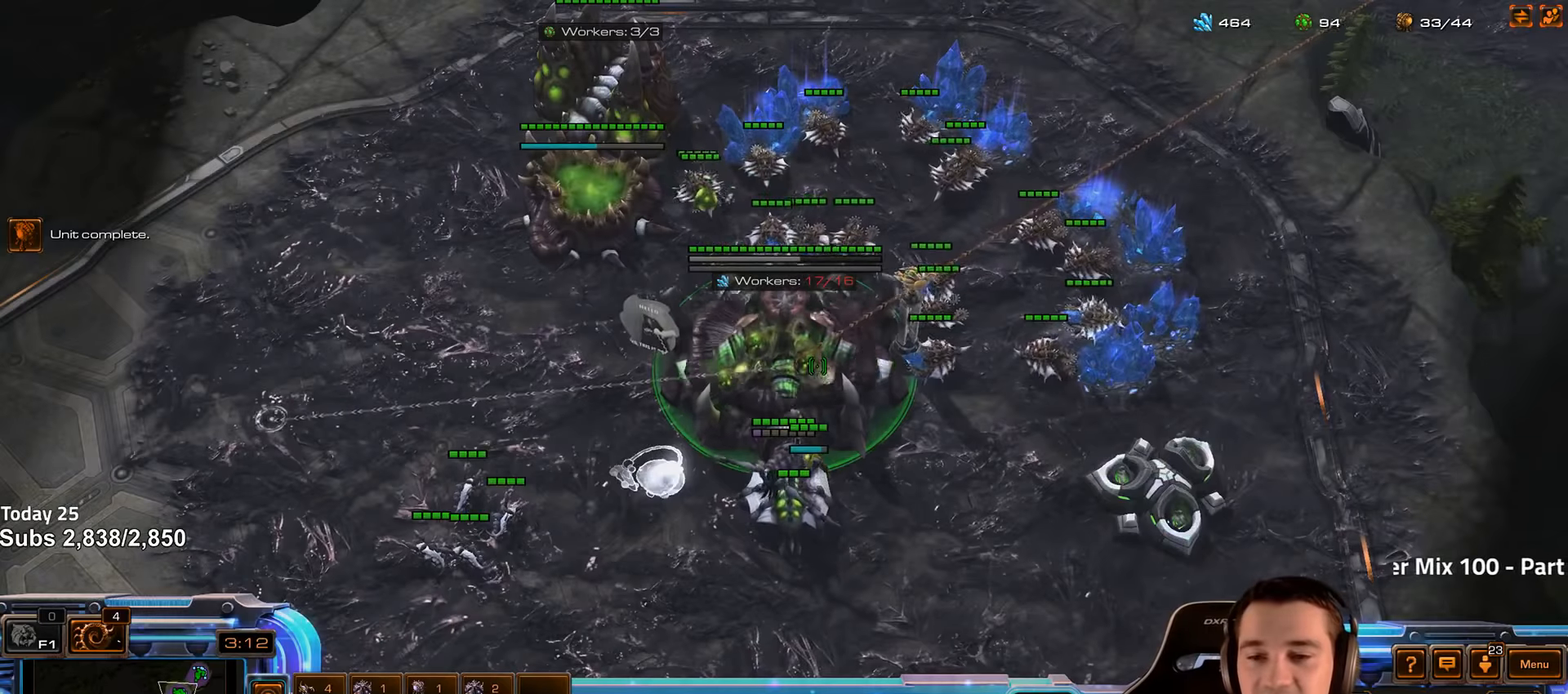
{"keys": [], "events": [[216, "shift", "down"], [316, "shift", "up"]]}
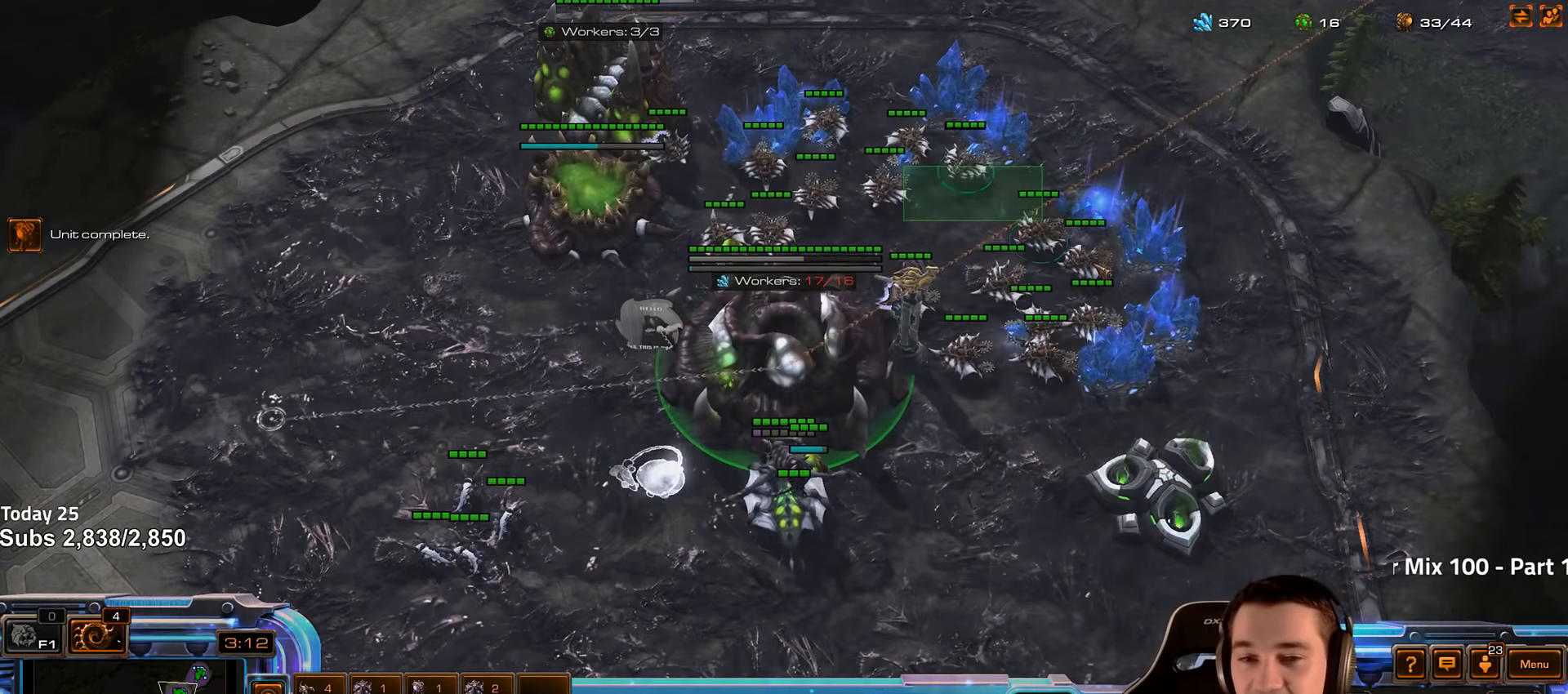
{"keys": [], "events": [[333, "b", "down"], [383, "b", "up"]]}
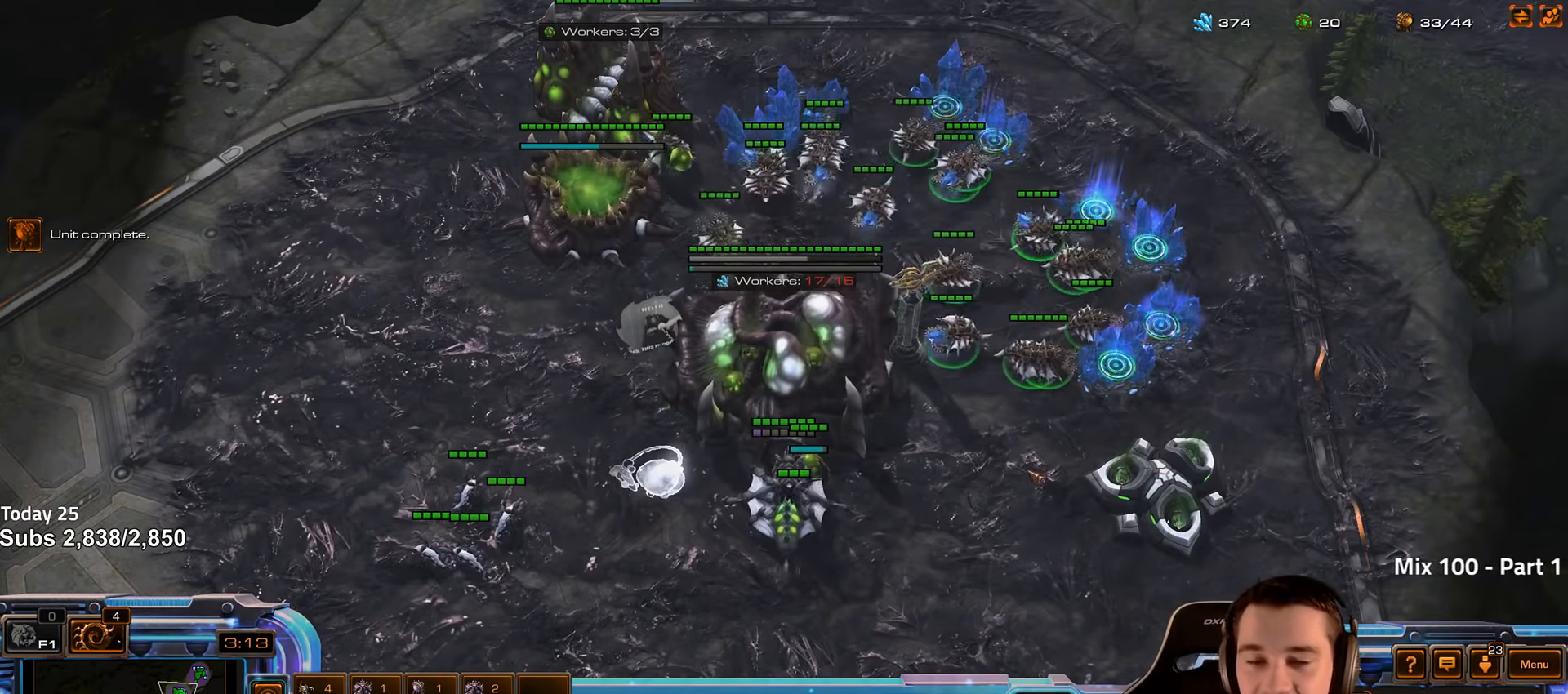
{"keys": [], "events": [[183, "4", "down"], [266, "4", "up"]]}
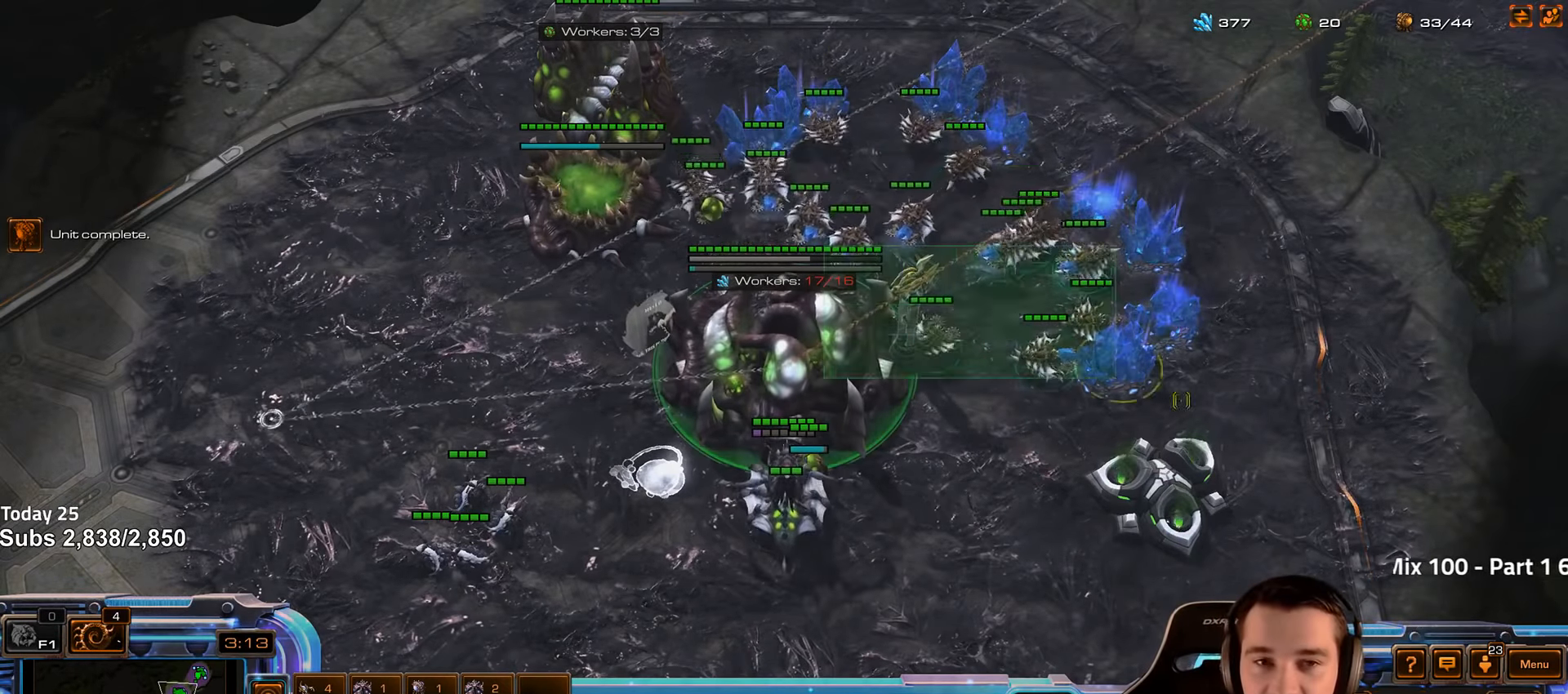
{"keys": [], "events": [[66, "b", "down"], [150, "b", "up"], [250, "e", "down"], [316, "e", "up"]]}
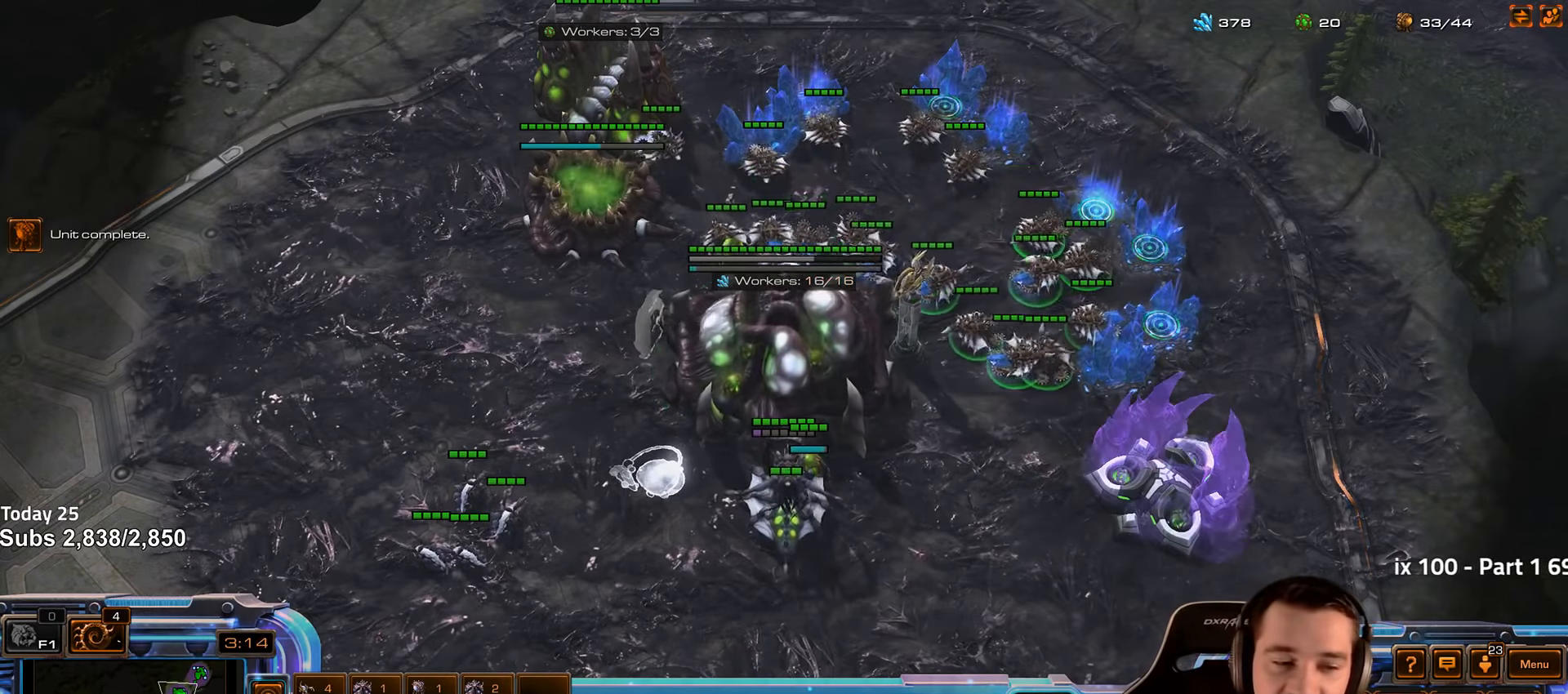
{"keys": ["g"], "events": [[316, "g", "down"], [383, "g", "up"], [483, "g", "down"]]}
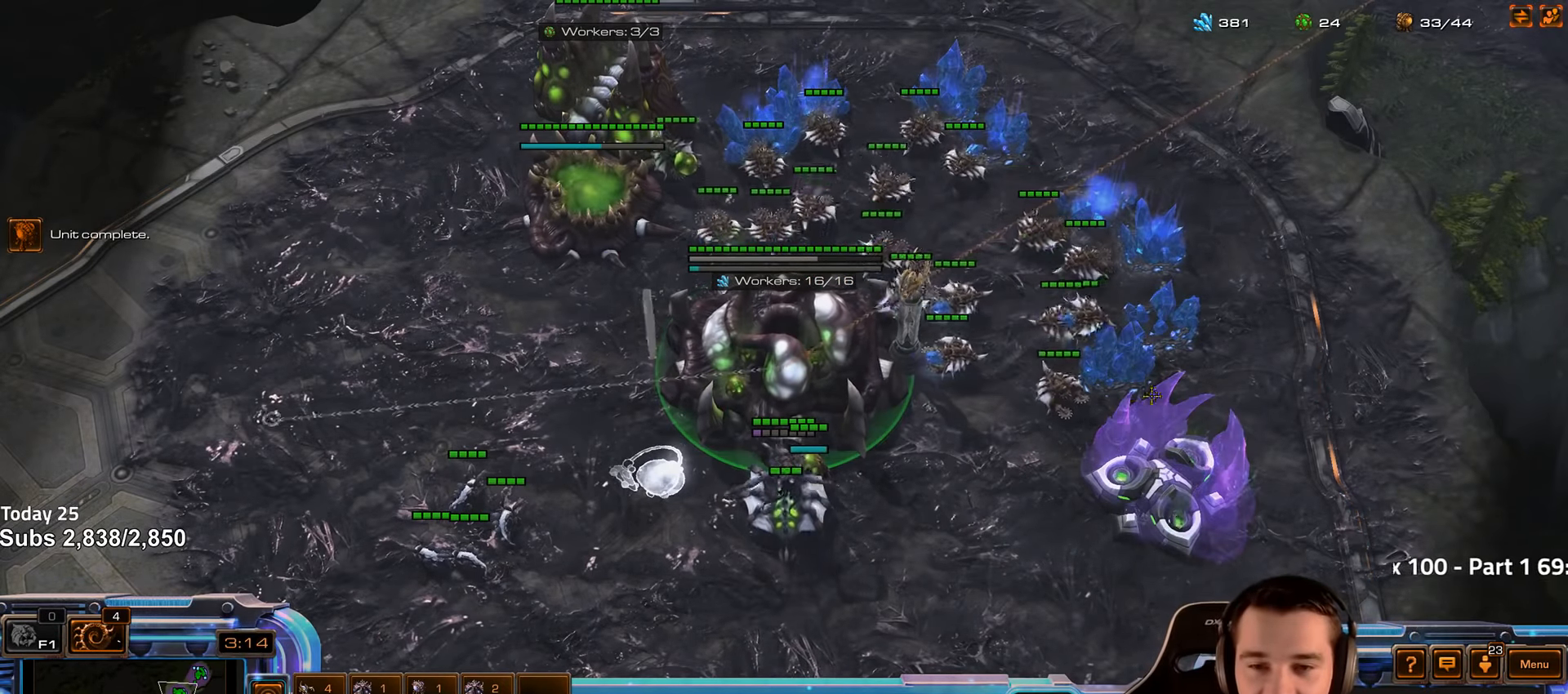
{"keys": ["4"], "events": [[83, "g", "up"], [150, "g", "down"], [250, "g", "up"], [466, "4", "down"]]}
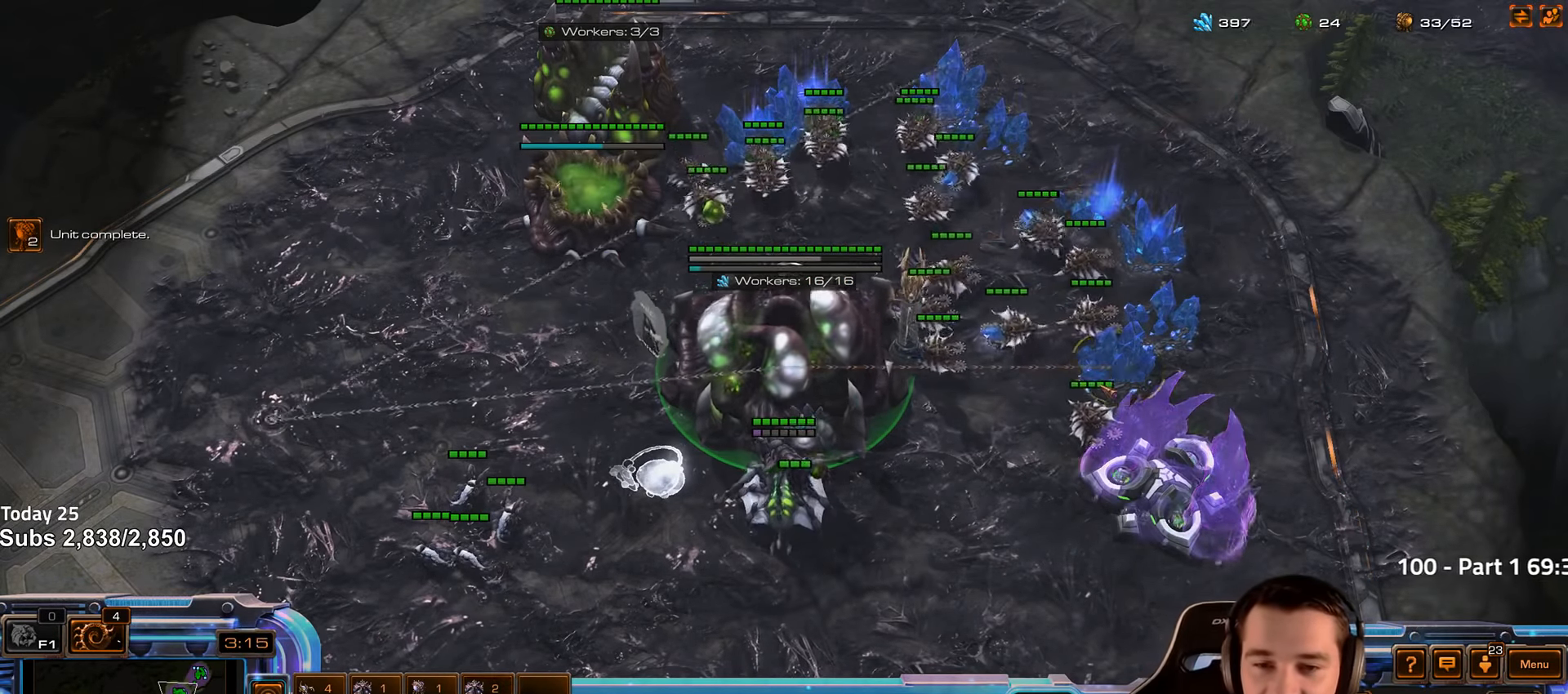
{"keys": ["d"], "events": [[50, "4", "up"], [133, "s", "down"], [150, "d", "down"], [216, "s", "up"], [233, "d", "up"], [316, "d", "down"], [383, "d", "up"], [450, "d", "down"]]}
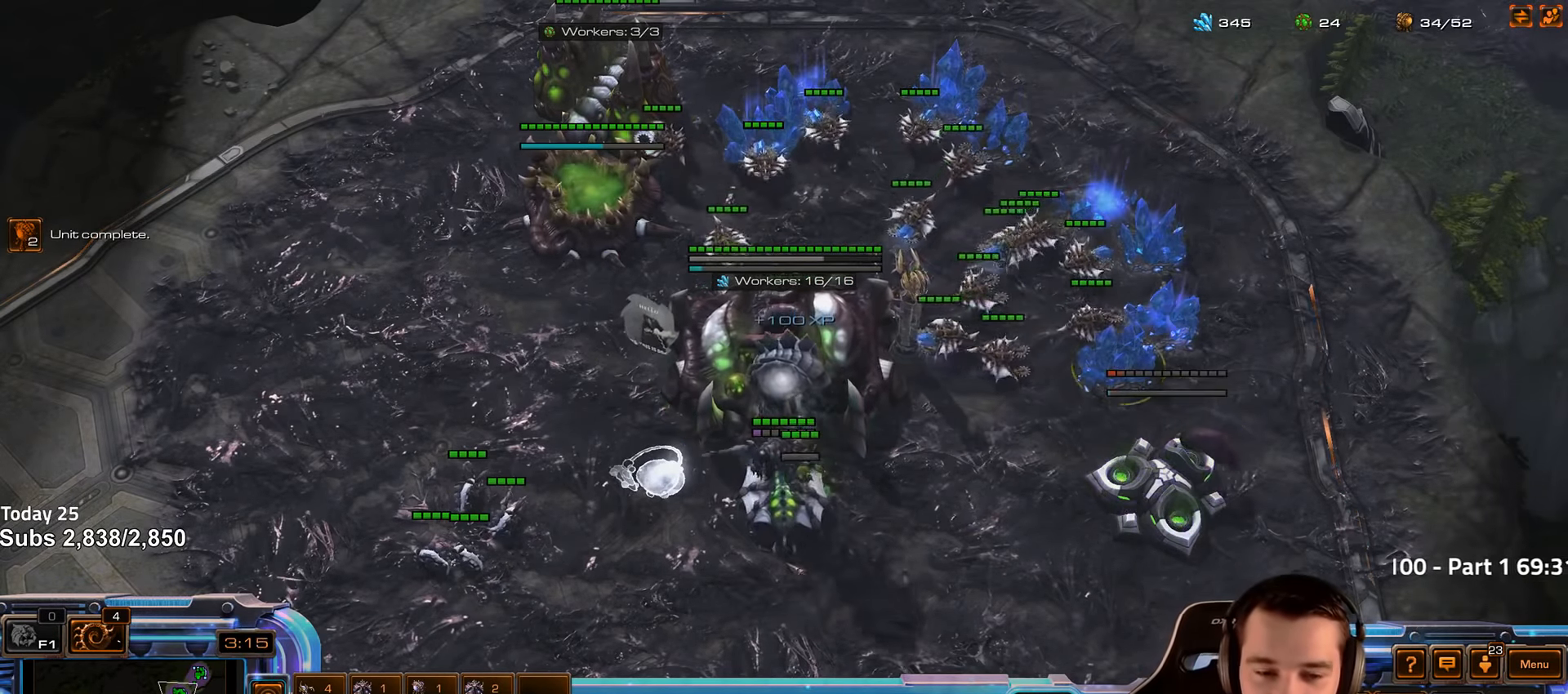
{"keys": [], "events": [[33, "d", "up"], [100, "d", "down"], [166, "d", "up"], [233, "d", "down"], [316, "d", "up"]]}
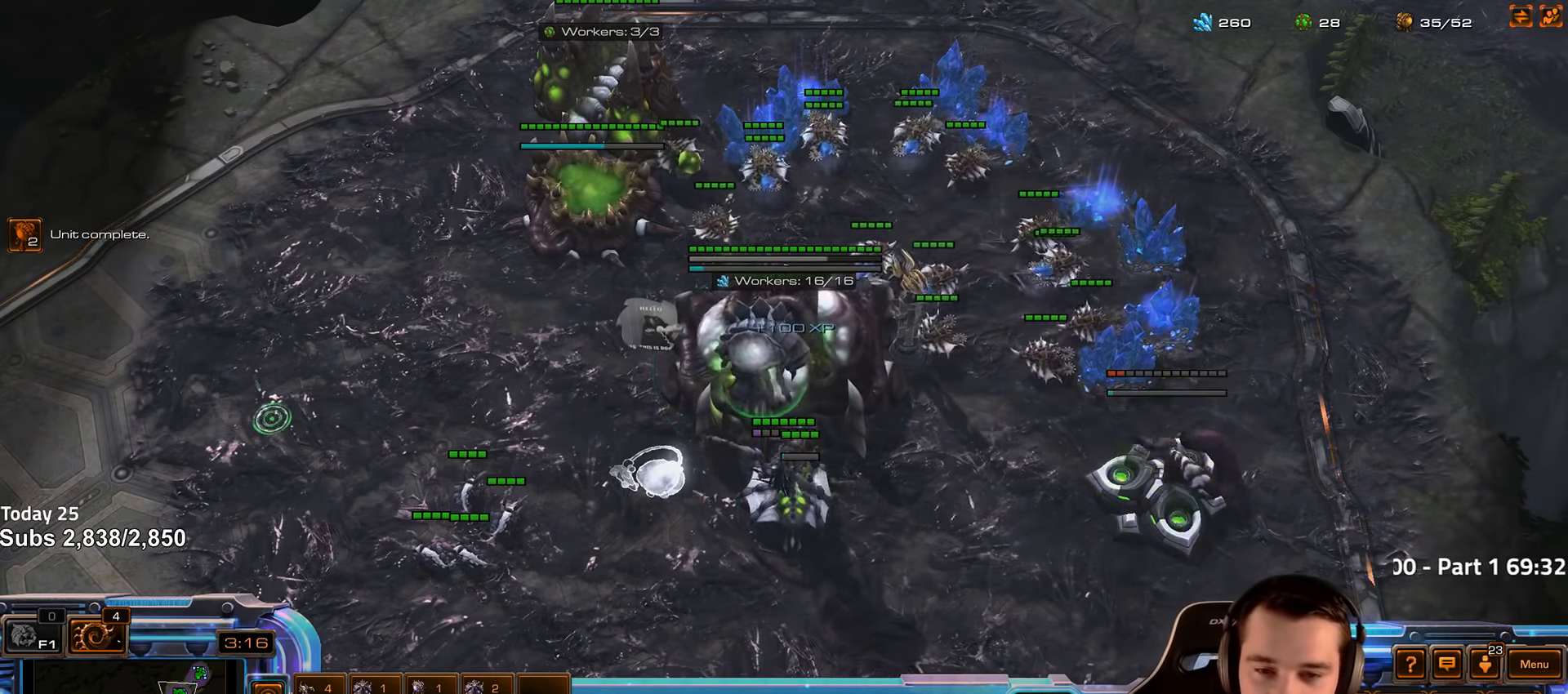
{"keys": [], "events": [[283, "shift", "down"], [366, "shift", "up"]]}
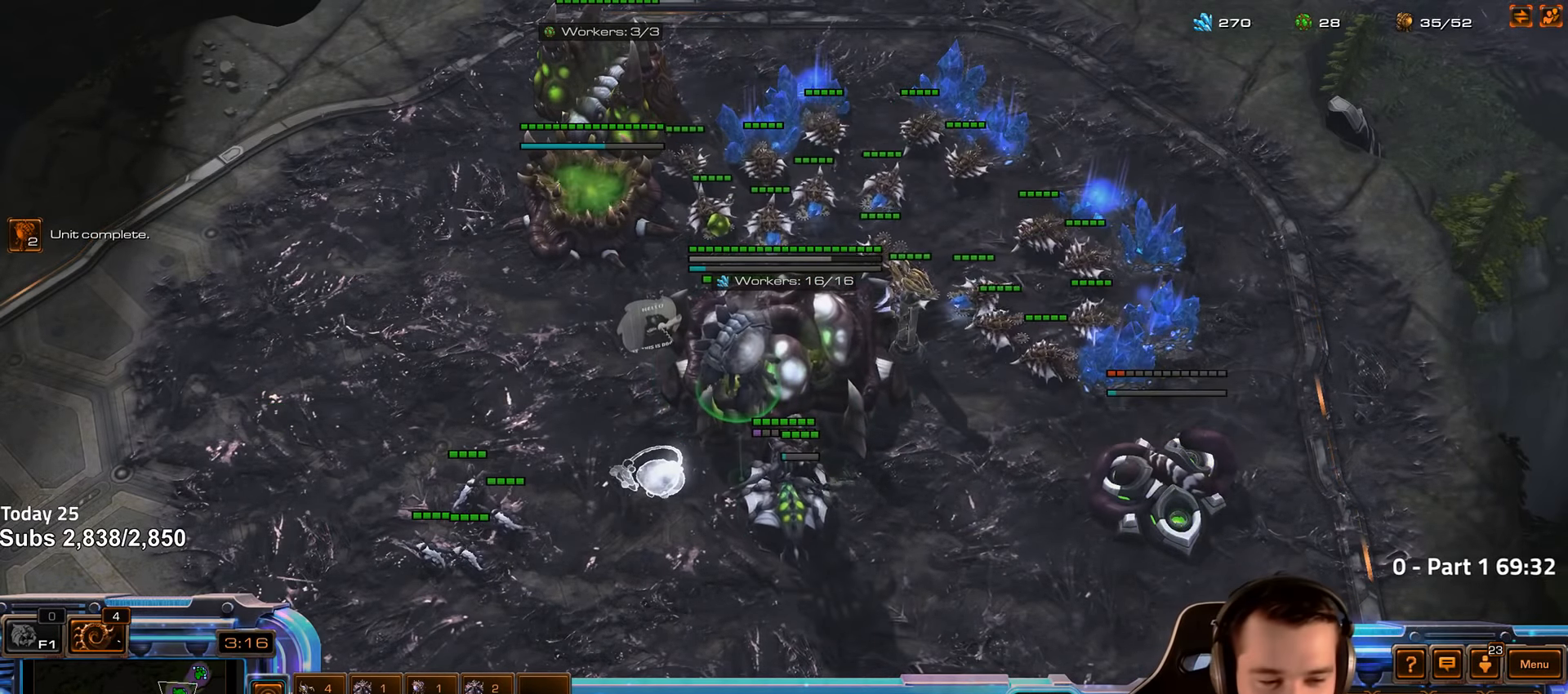
{"keys": ["f2", "f3"], "events": [[183, "shift", "down"], [250, "shift", "up"], [467, "f2", "down"], [500, "f3", "down"]]}
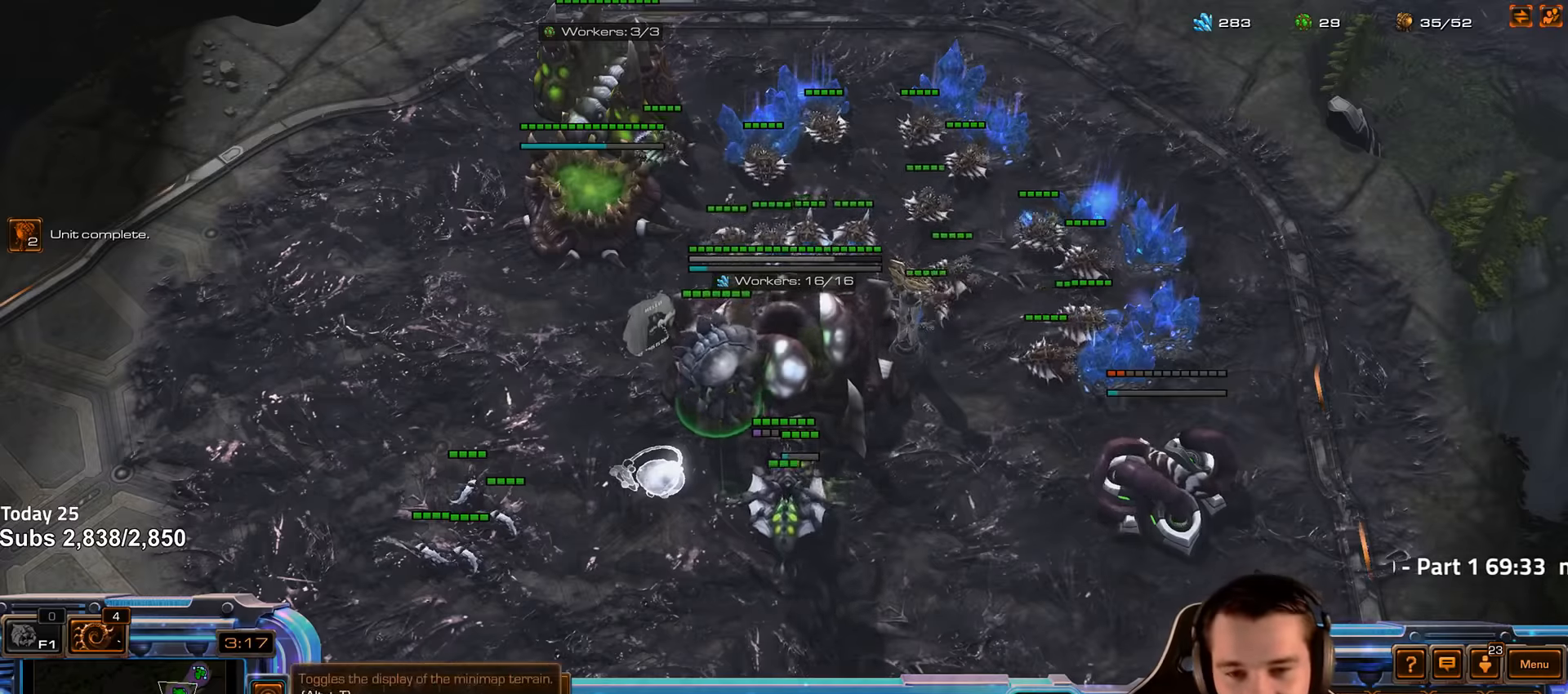
{"keys": ["f2"], "events": [[50, "f2", "up"], [67, "f3", "up"], [167, "4", "down"], [217, "4", "up"], [283, "f2", "down"], [300, "f3", "down"], [350, "f2", "up"], [383, "f3", "up"], [467, "f2", "down"]]}
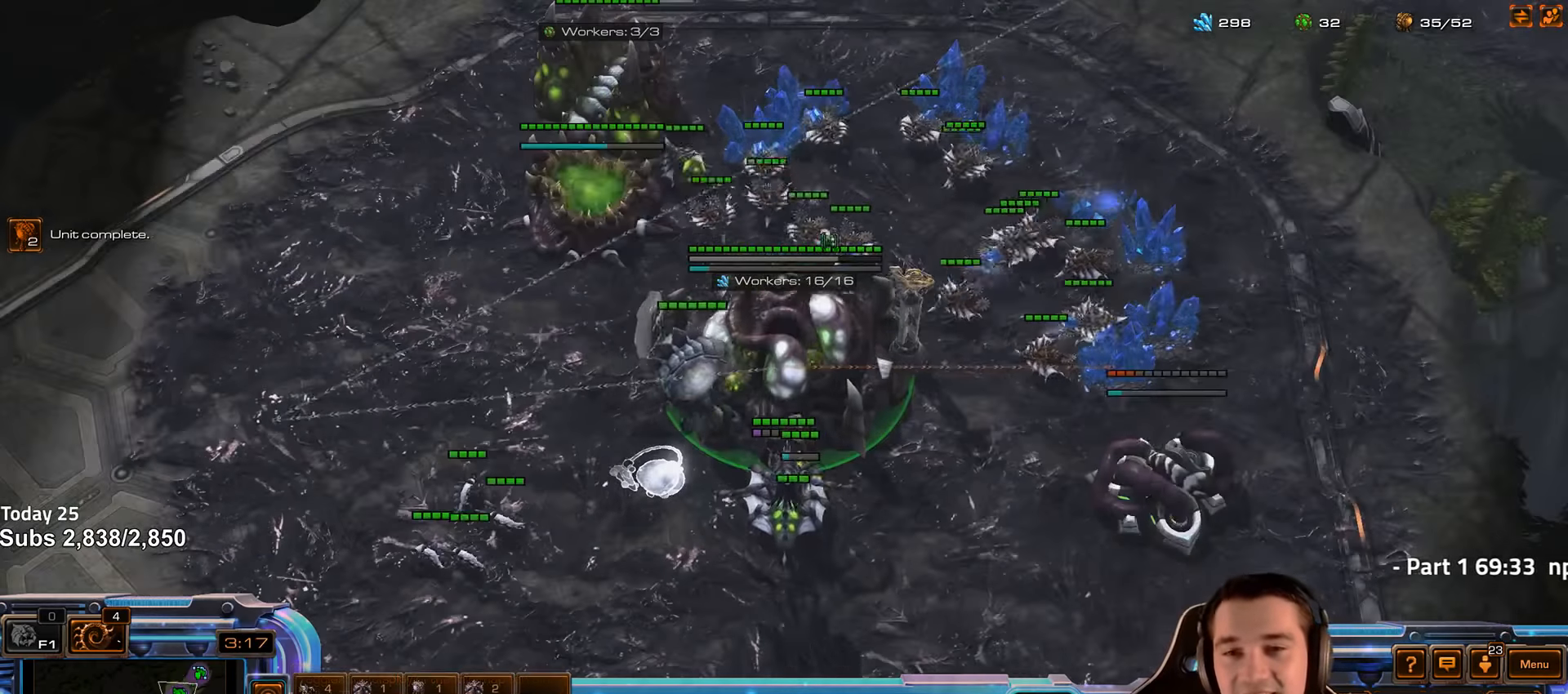
{"keys": [], "events": [[100, "4", "down"], [117, "f2", "up"], [150, "4", "up"], [233, "4", "down"], [300, "4", "up"], [317, "1", "down"], [383, "4", "down"], [450, "1", "up"], [450, "4", "up"]]}
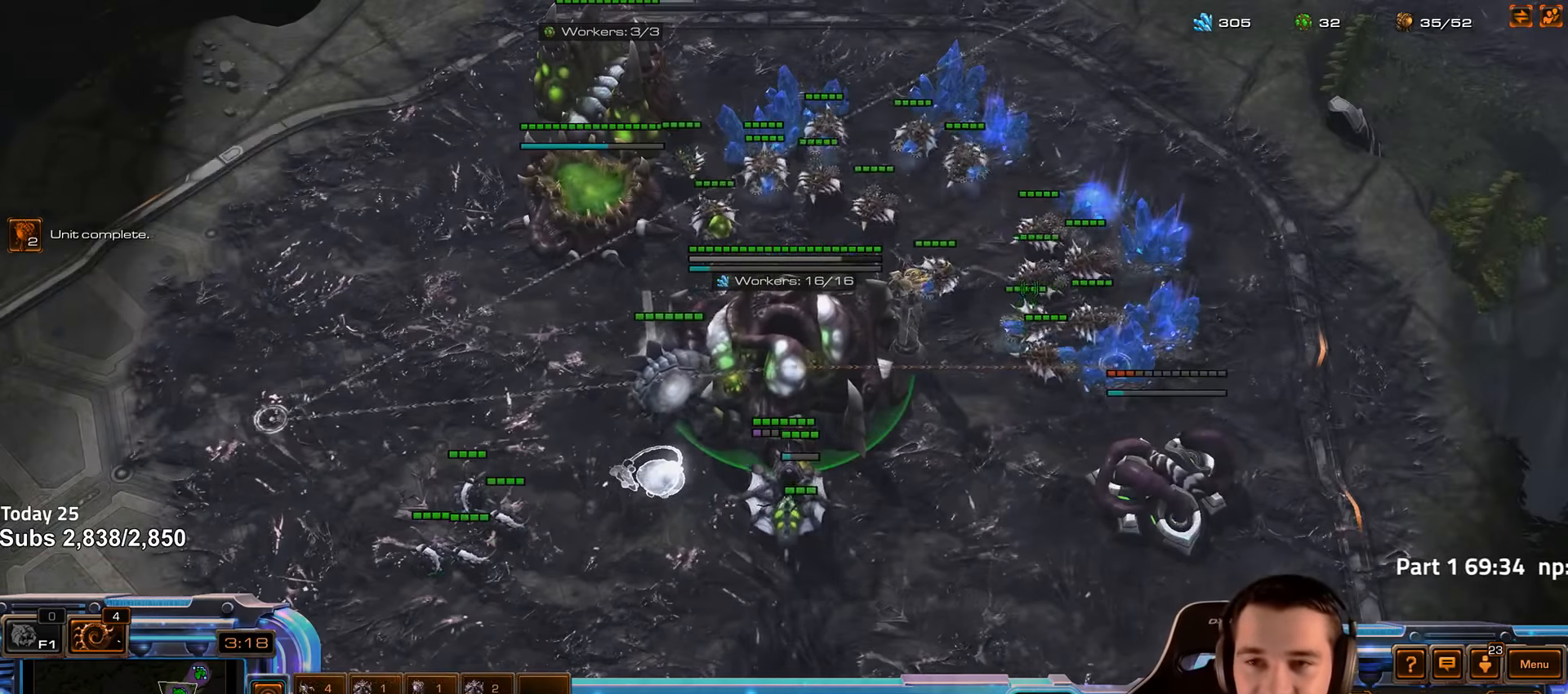
{"keys": [], "events": [[17, "4", "down"], [100, "4", "up"], [150, "f2", "down"], [183, "f3", "down"], [250, "f2", "up"], [267, "f3", "up"], [350, "4", "down"], [417, "4", "up"]]}
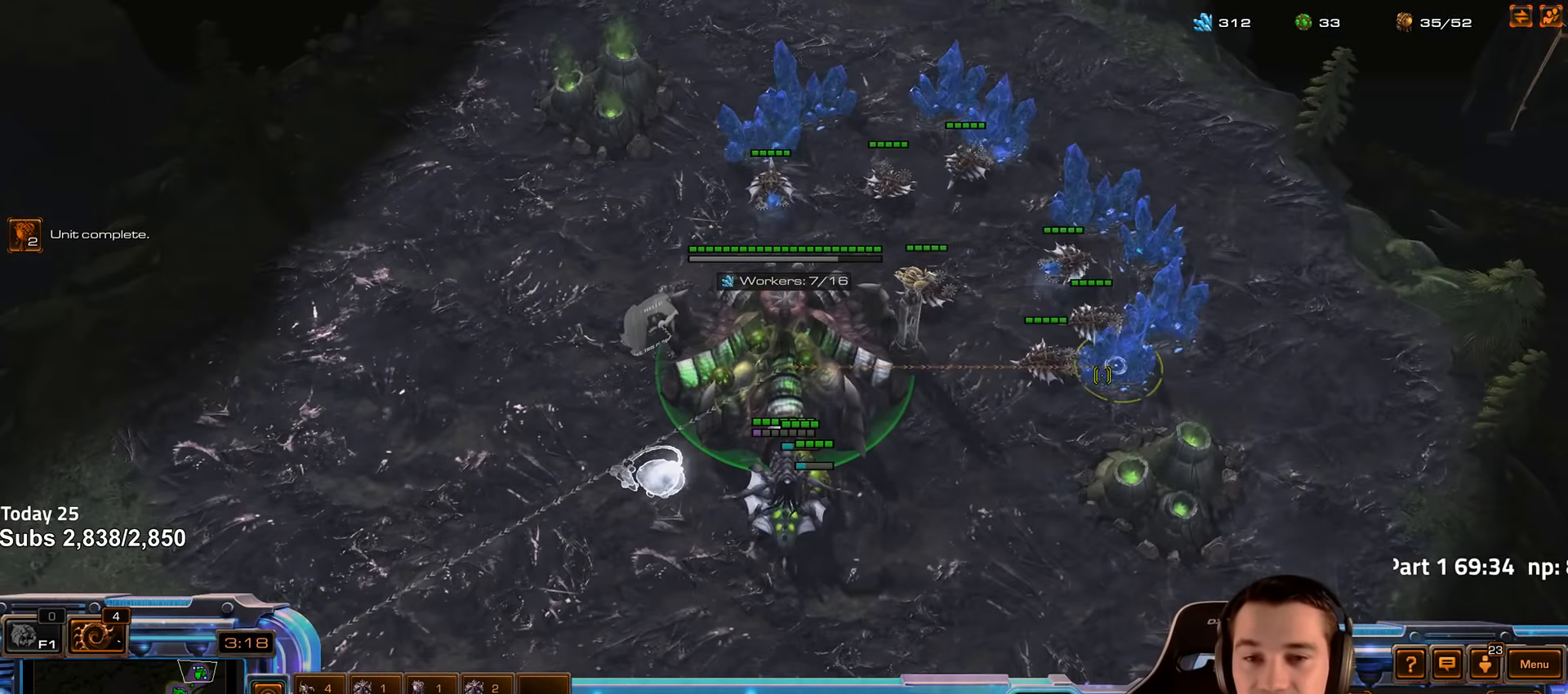
{"keys": [], "events": [[83, "g", "down"], [183, "g", "up"], [417, "g", "down"], [483, "g", "up"]]}
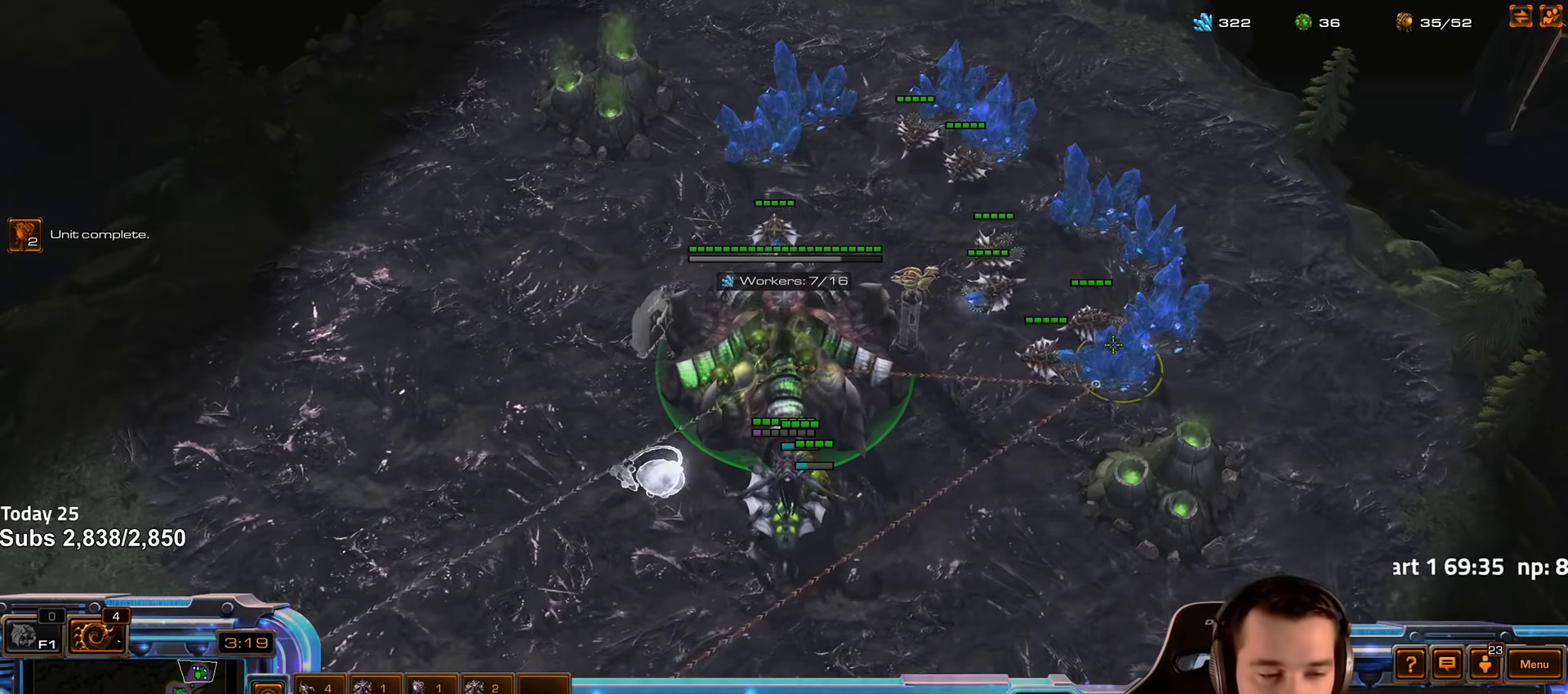
{"keys": [], "events": [[183, "4", "down"], [250, "4", "up"], [367, "1", "down"], [433, "1", "up"]]}
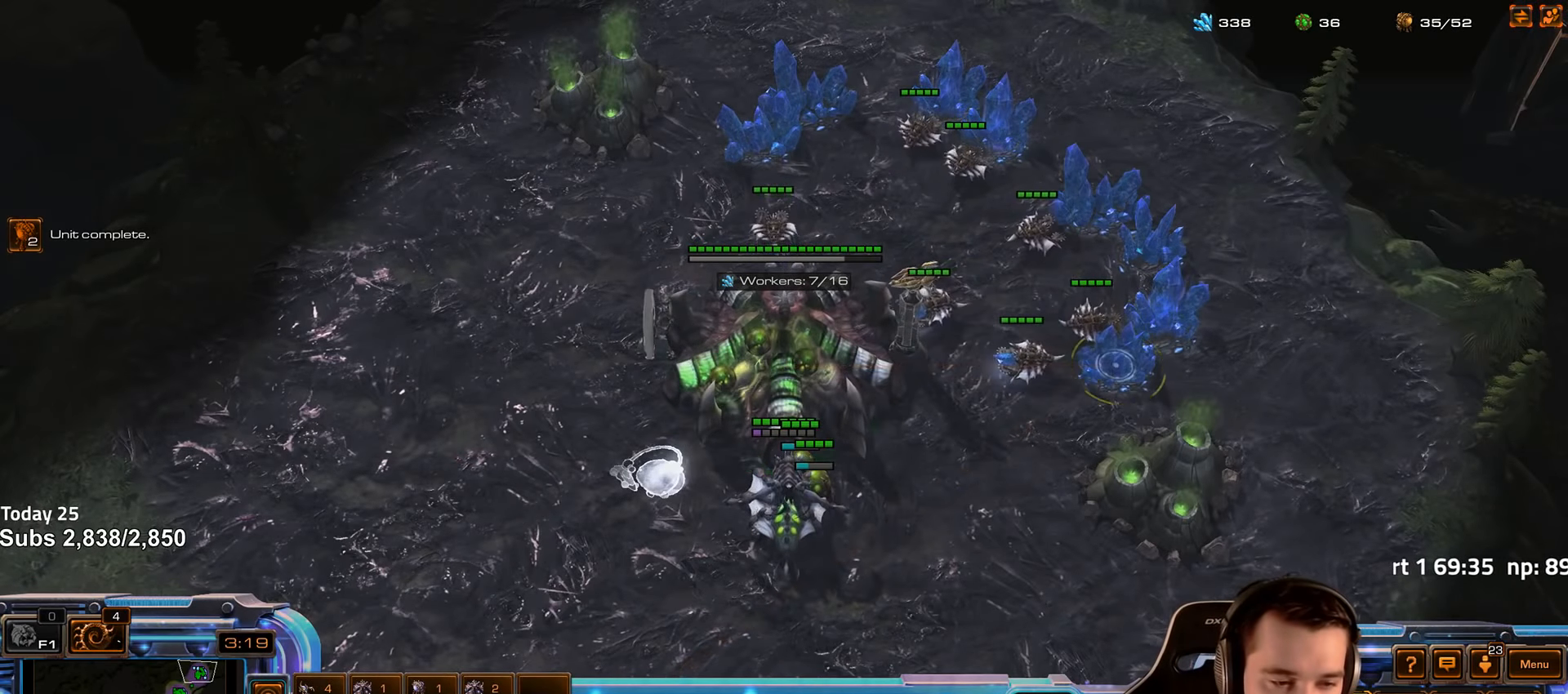
{"keys": ["1", "ctrl"], "events": [[33, "1", "down"], [117, "1", "up"], [433, "ctrl", "down"], [483, "1", "down"]]}
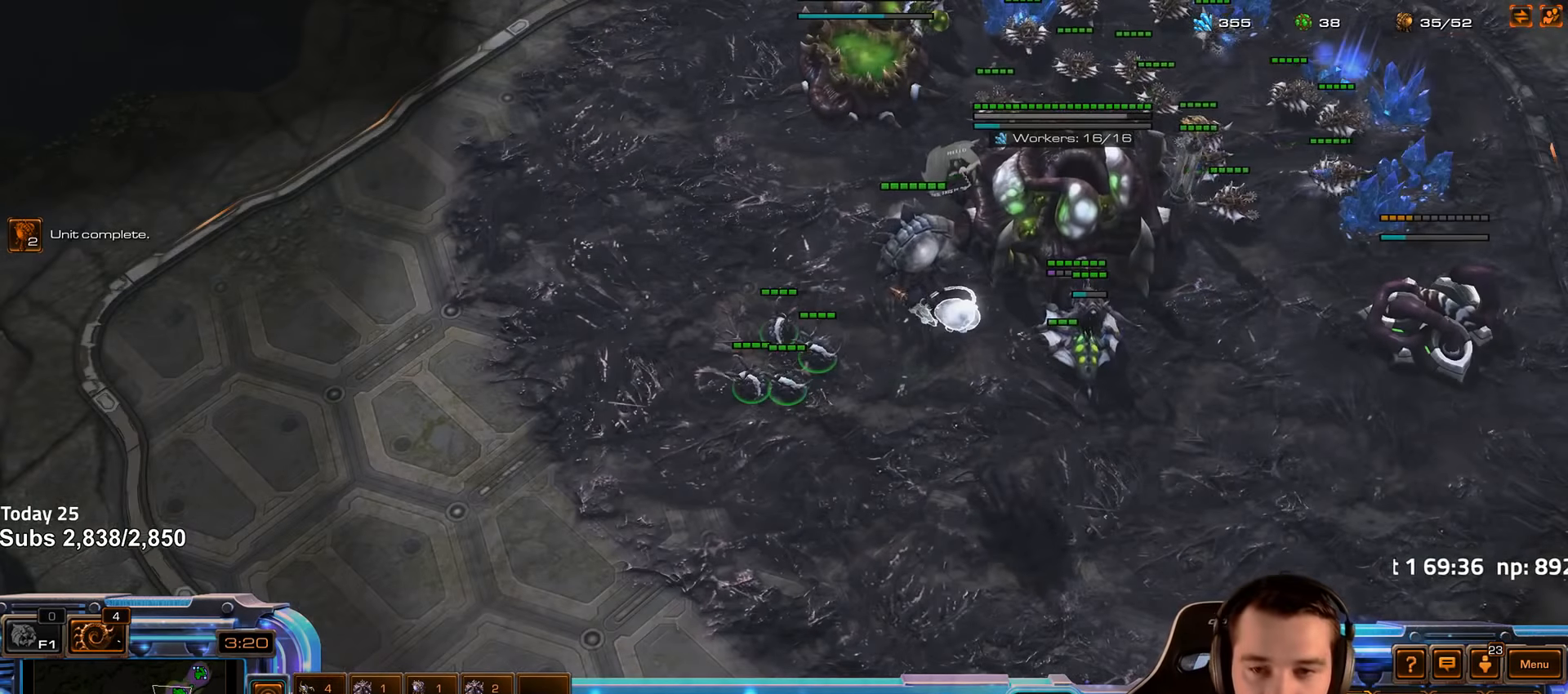
{"keys": [], "events": [[50, "ctrl", "up"], [67, "1", "up"], [250, "shift", "down"], [317, "shift", "up"]]}
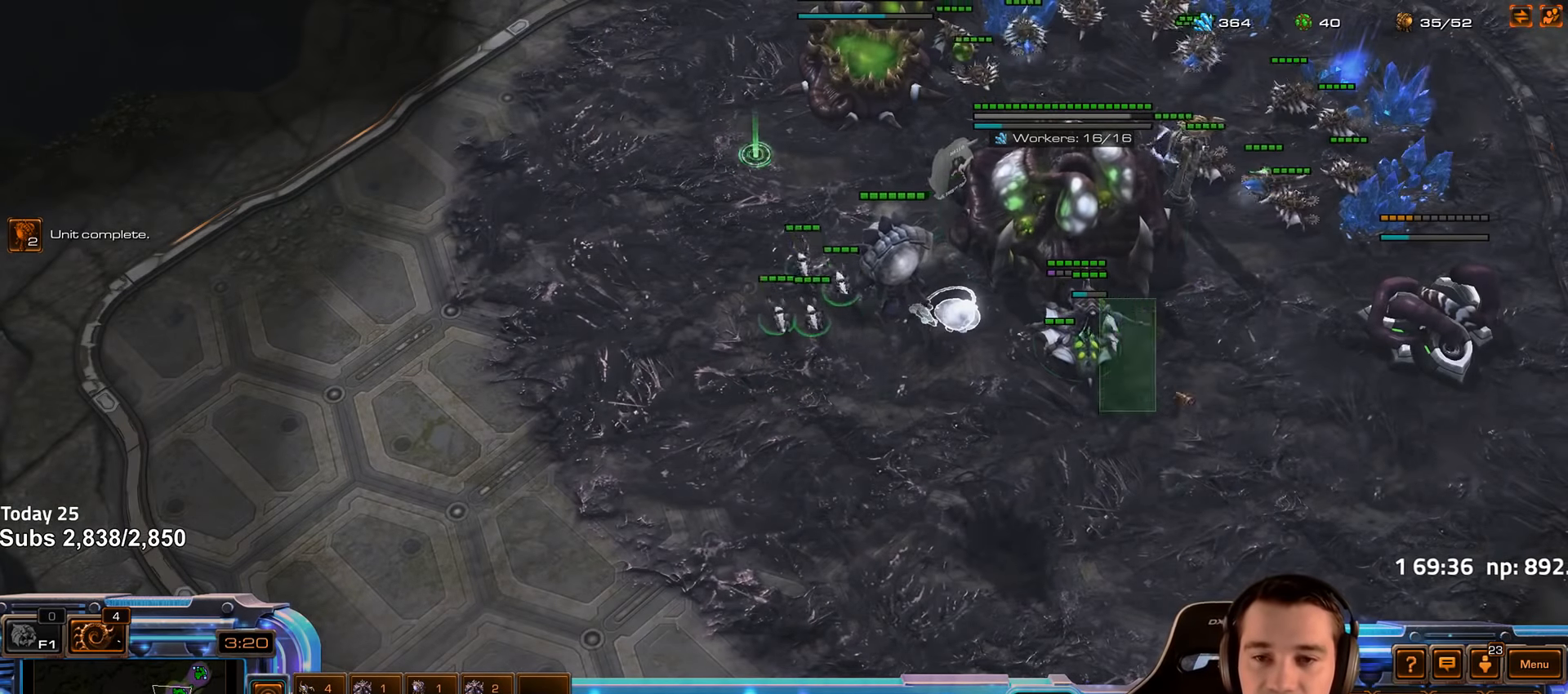
{"keys": [], "events": []}
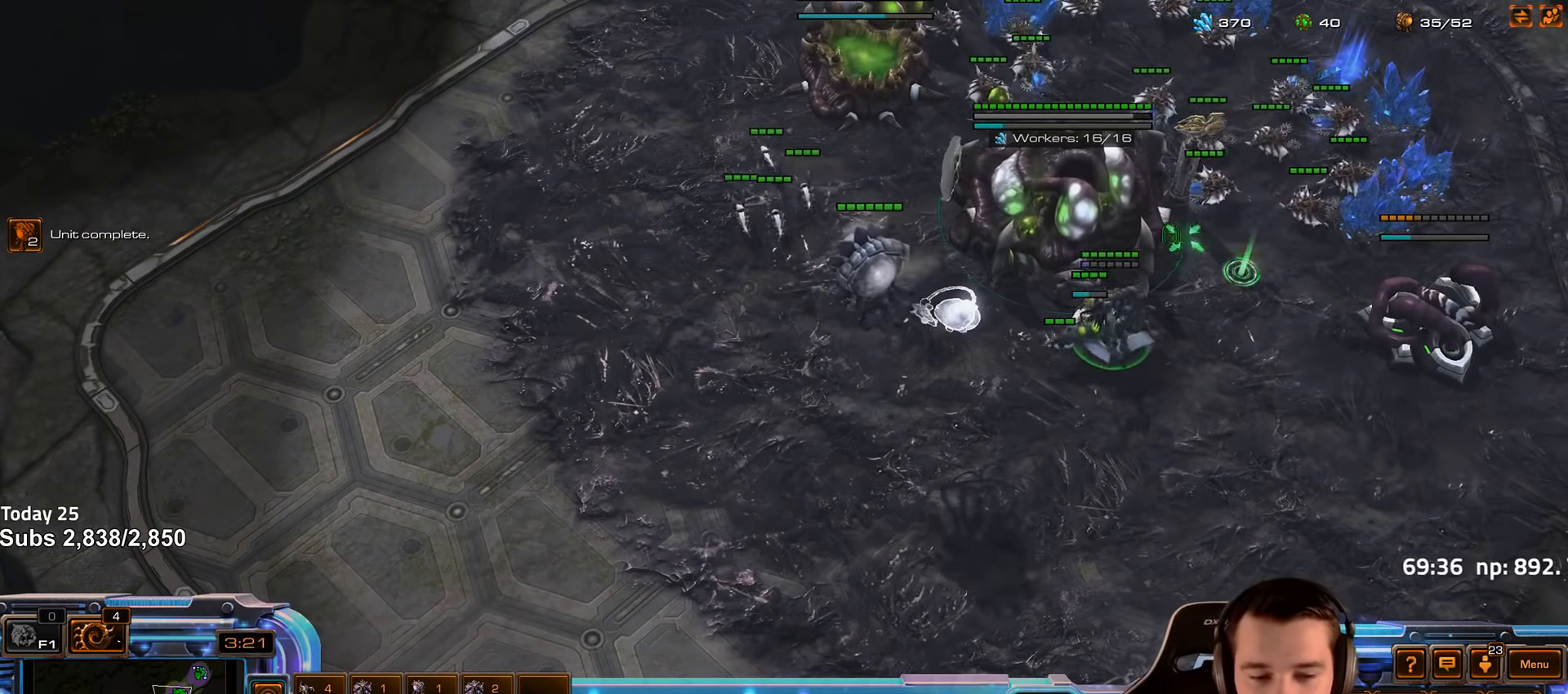
{"keys": [], "events": []}
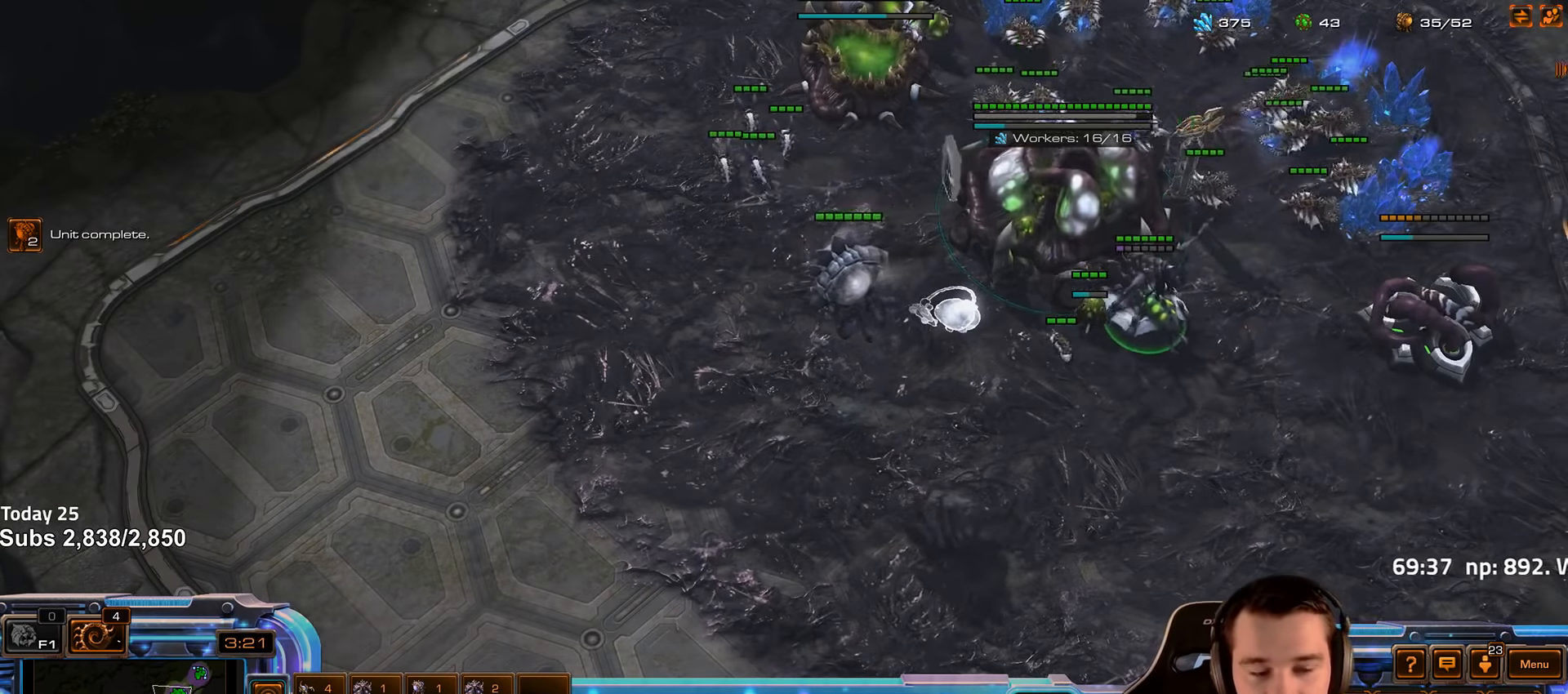
{"keys": [], "events": []}
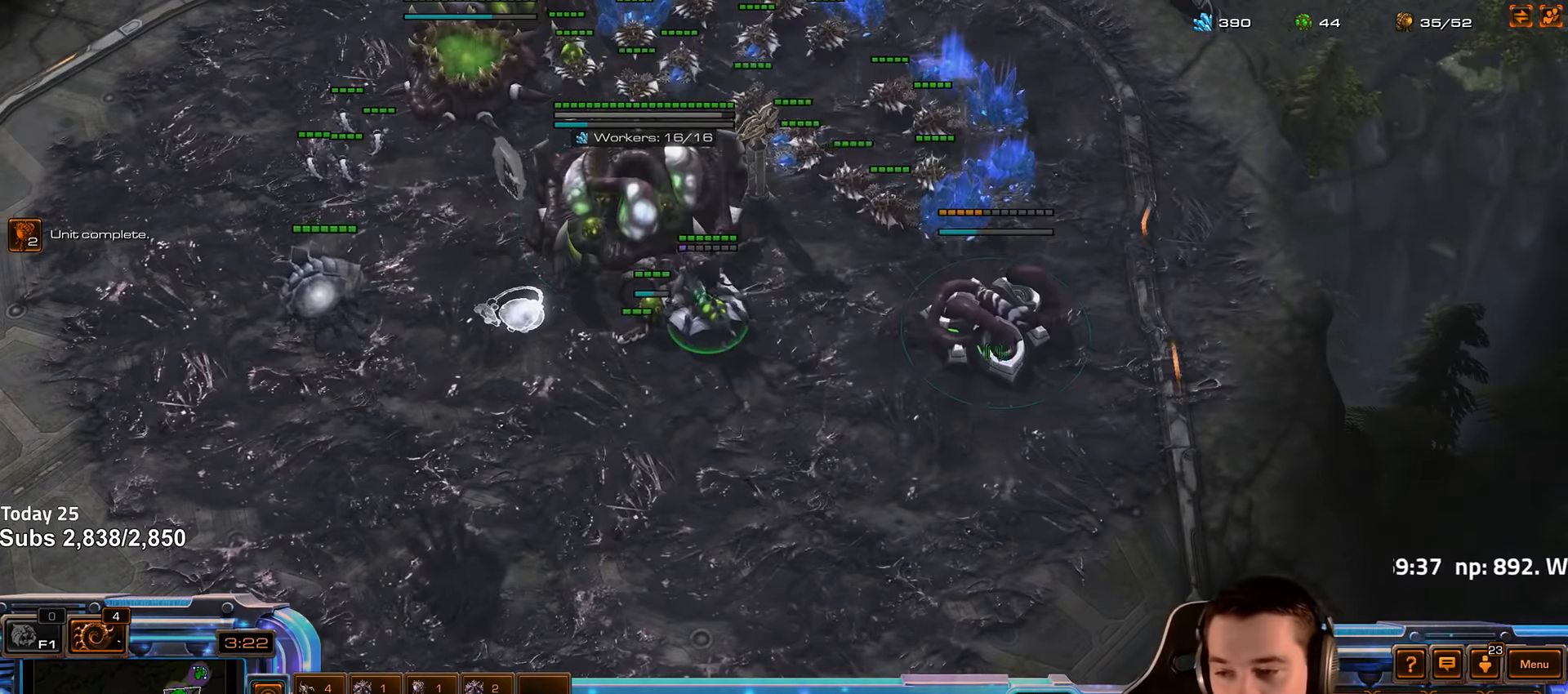
{"keys": [], "events": []}
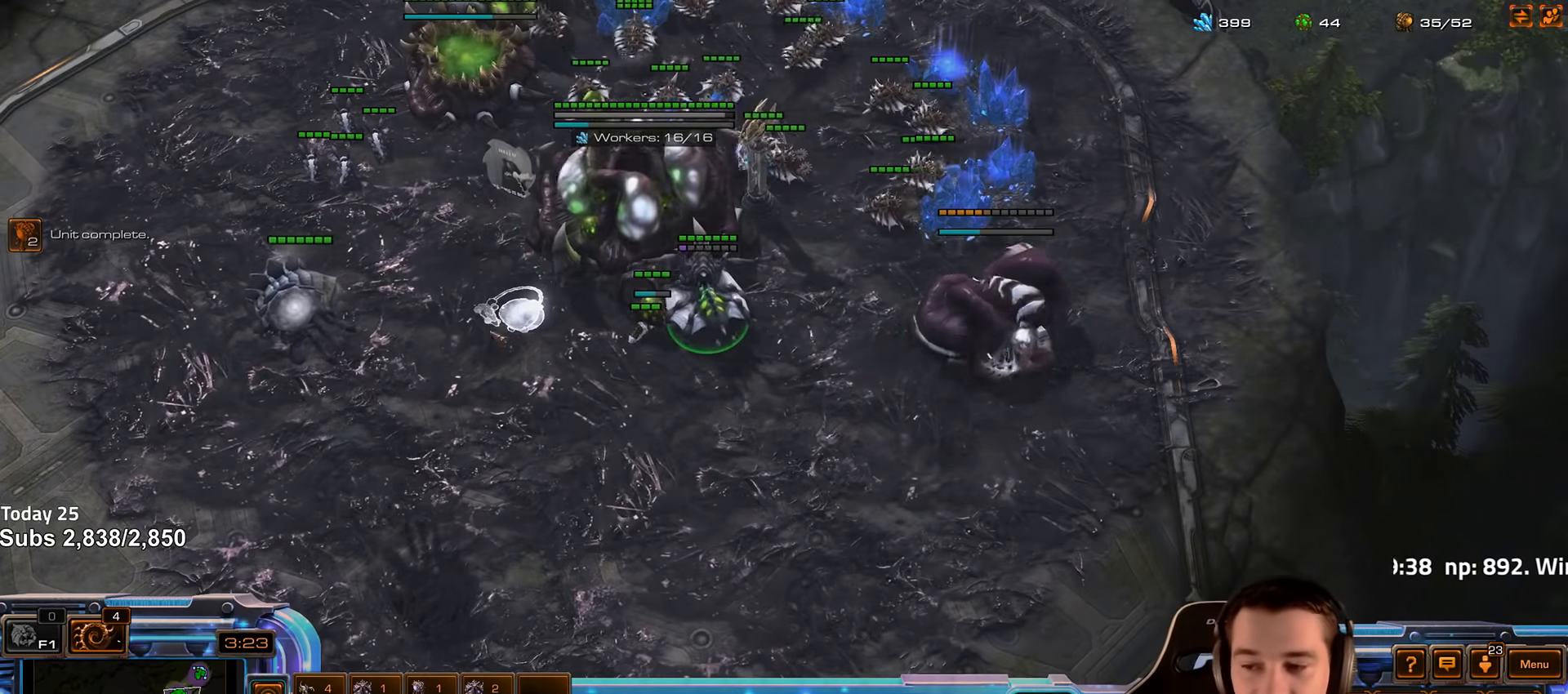
{"keys": [], "events": [[250, "4", "down"], [334, "4", "up"]]}
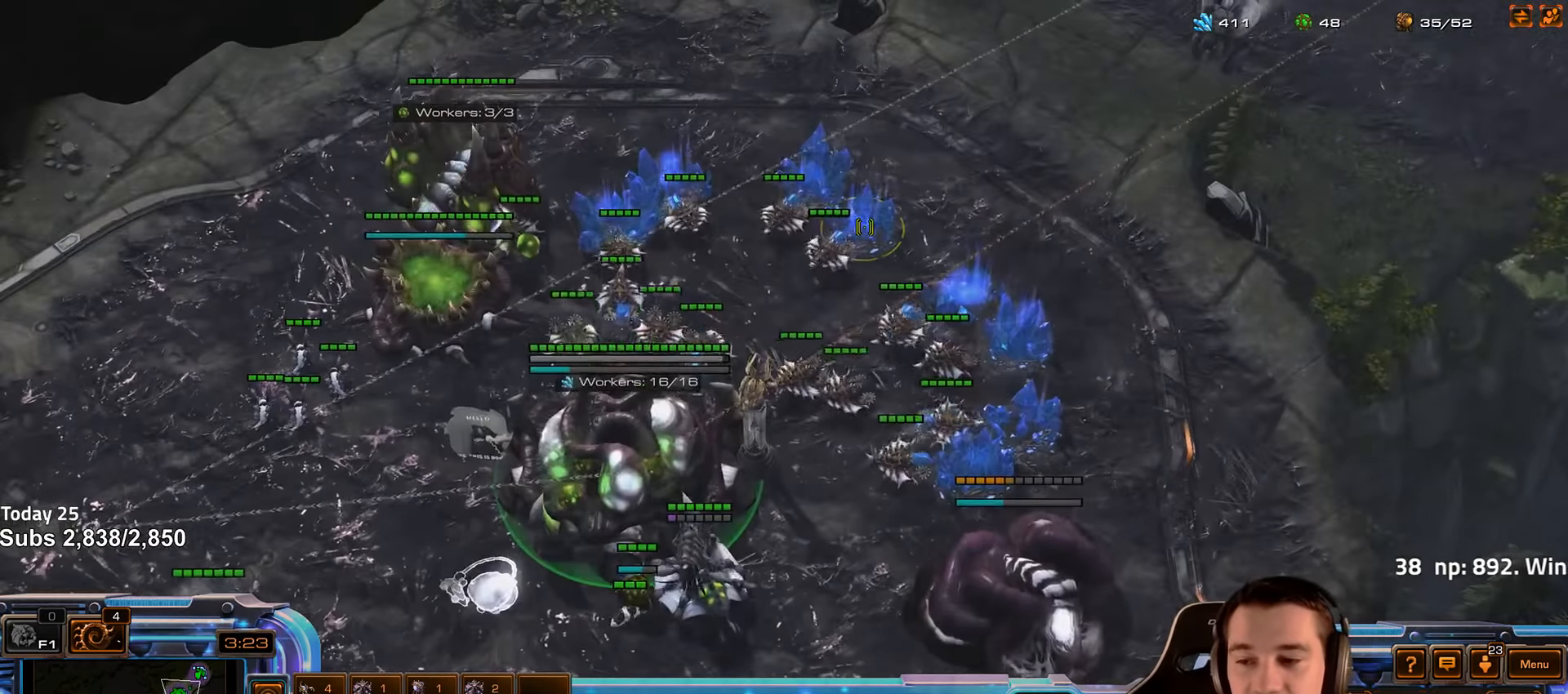
{"keys": [], "events": [[17, "s", "down"], [50, "d", "down"], [100, "s", "up"], [117, "d", "up"], [217, "d", "down"], [284, "d", "up"], [367, "d", "down"], [417, "d", "up"]]}
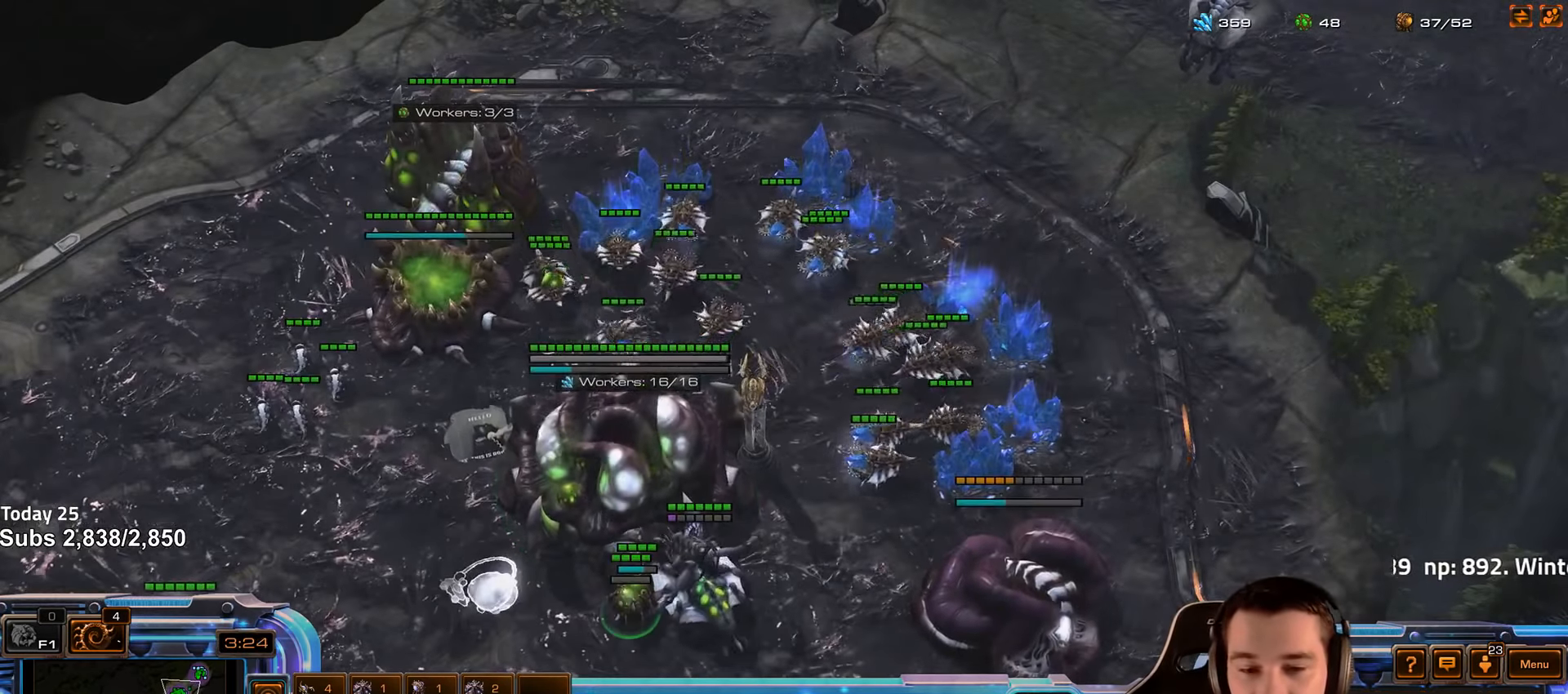
{"keys": [], "events": [[34, "d", "down"], [67, "d", "up"], [150, "d", "down"], [217, "d", "up"], [417, "4", "down"], [467, "4", "up"]]}
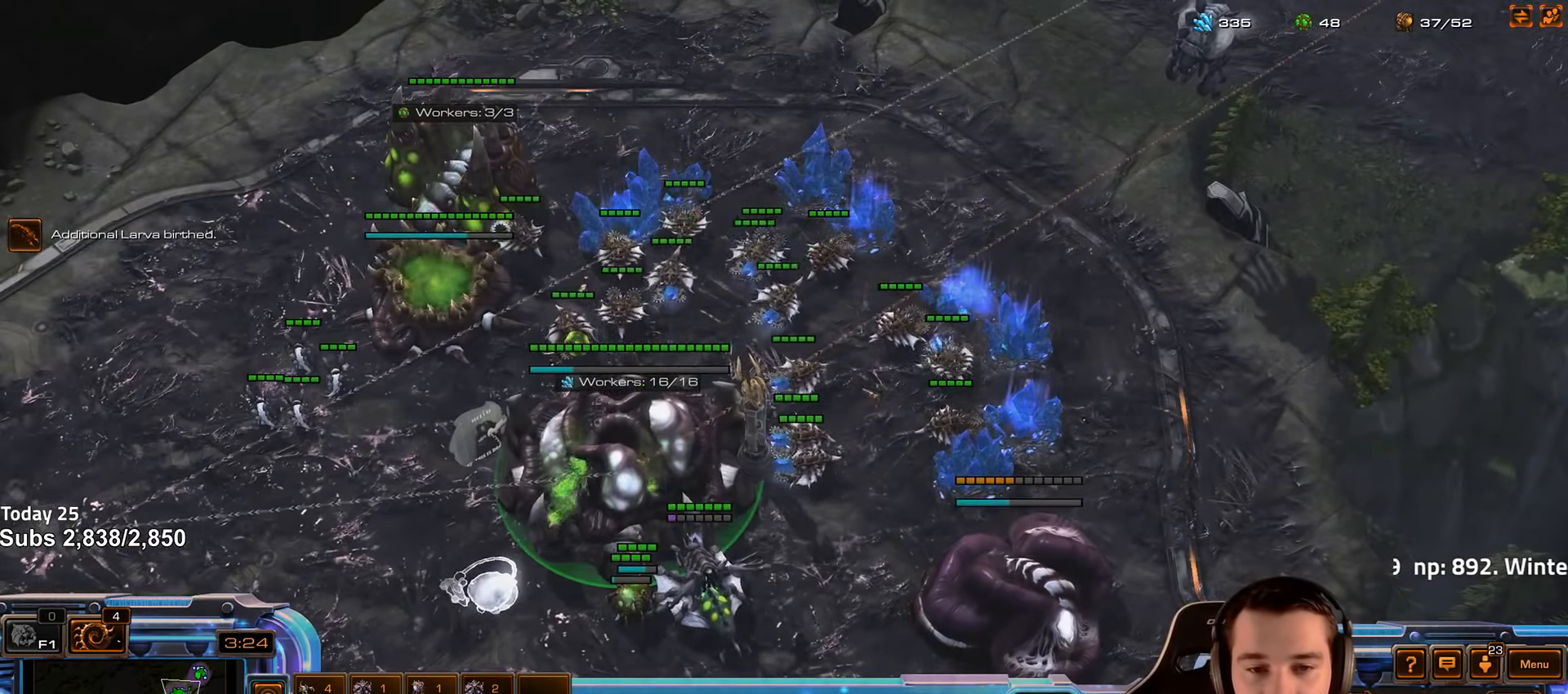
{"keys": [], "events": [[367, "v", "down"], [434, "v", "up"]]}
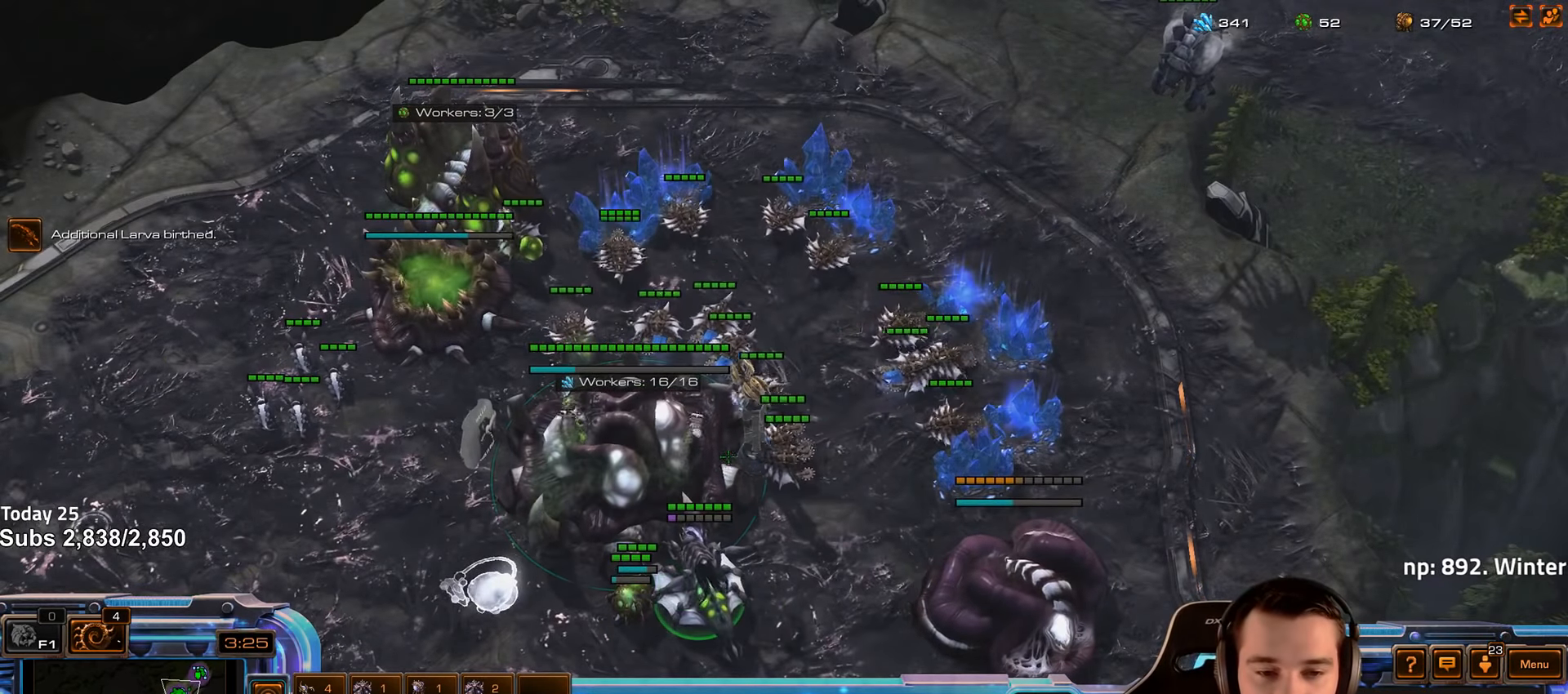
{"keys": [], "events": [[50, "v", "down"], [100, "v", "up"], [200, "v", "down"], [267, "v", "up"]]}